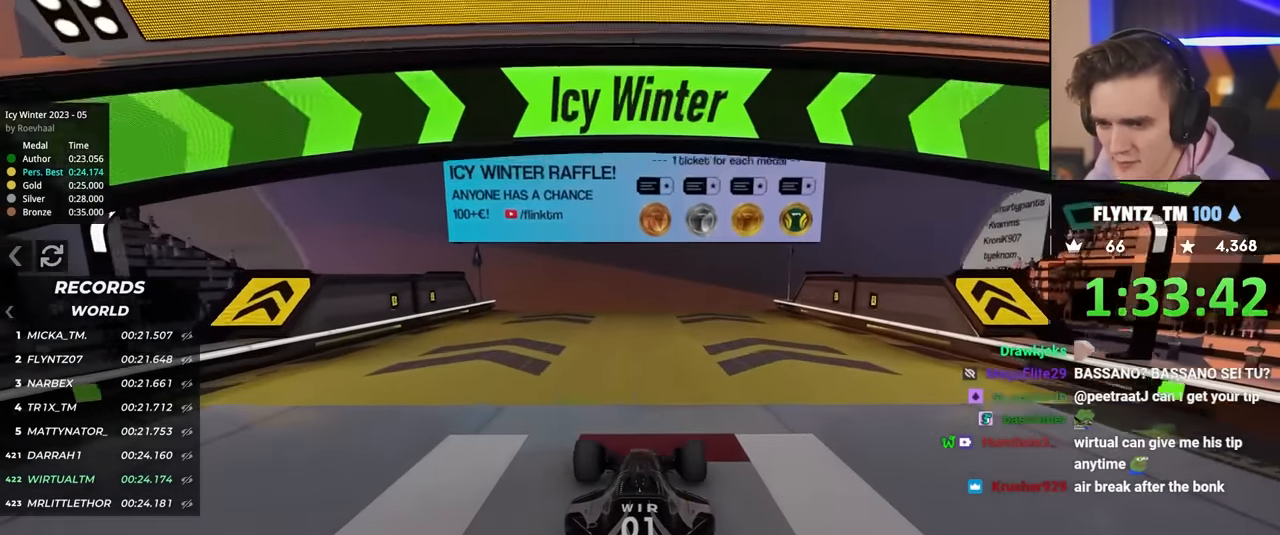
Gameplay with keyboard; each line is a JSON object with the keys held at the frame after it. "events" lists presses ("down") and releases ("up") of "brake", "down", "left", "right" and "up" between this image and that frame as [ms after this image, input, new state], when the widget could be followed in between. No other keys are recorded. Mouse input is not recorded. Key names are as the overlay labels them; some are game actions (e.g. jump) rather than physical keys.
{"keys": ["up"], "events": []}
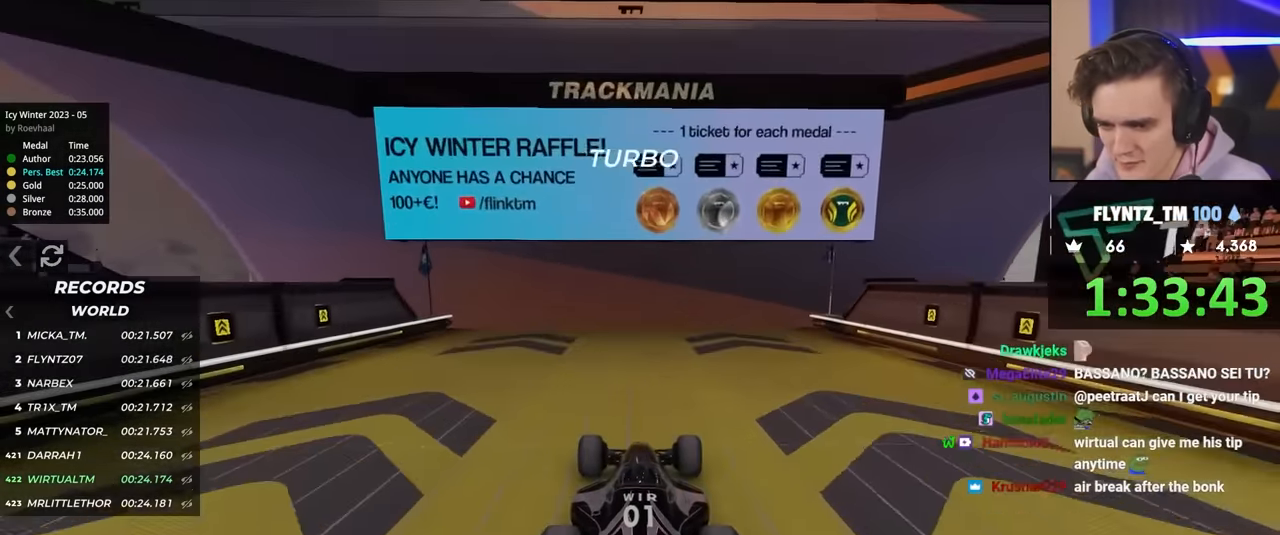
{"keys": ["up"], "events": []}
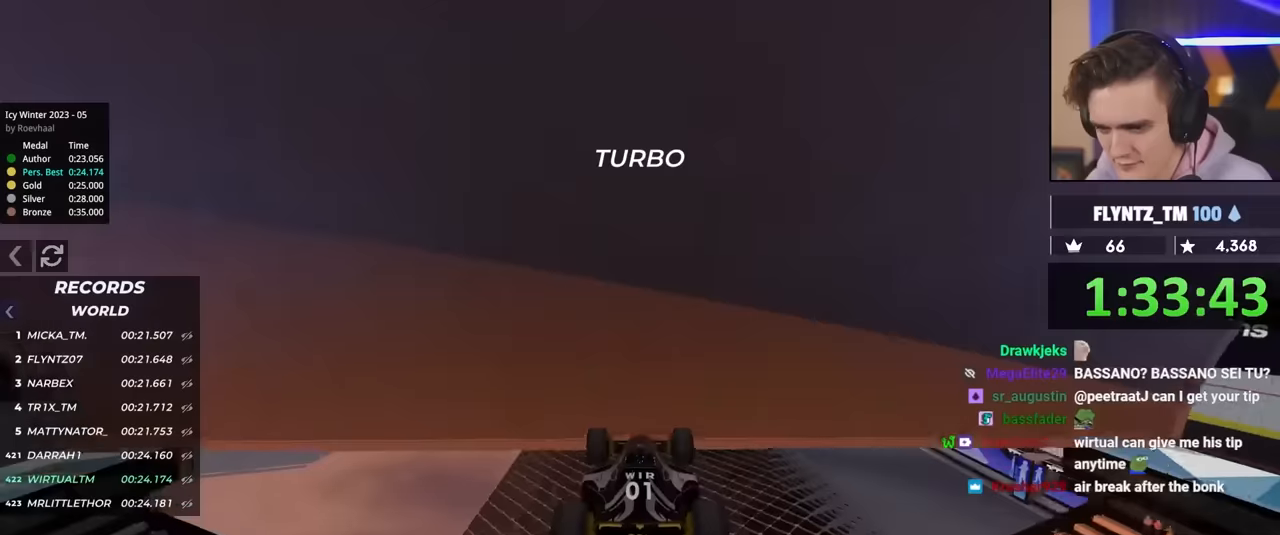
{"keys": ["right", "up"], "events": [[250, "right", "down"]]}
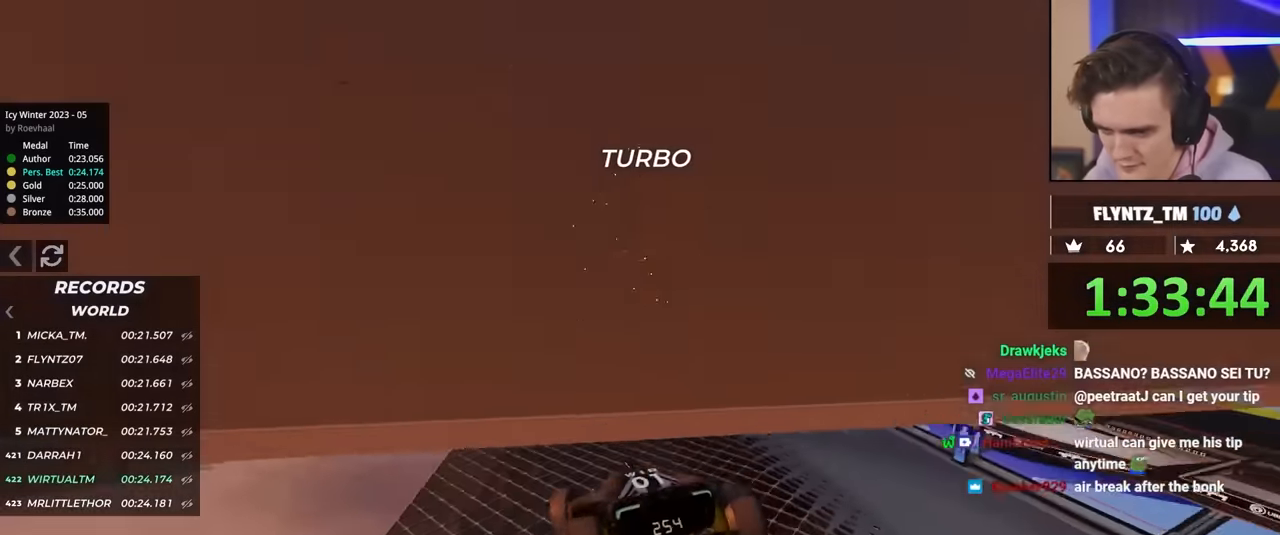
{"keys": ["right", "up"], "events": []}
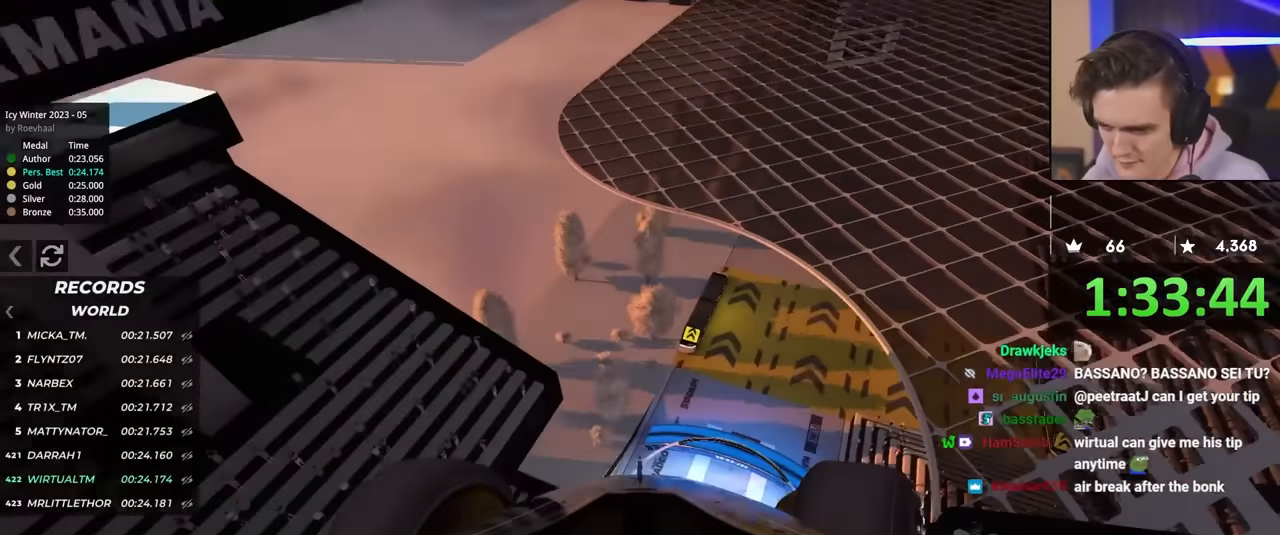
{"keys": ["up"], "events": [[150, "right", "up"]]}
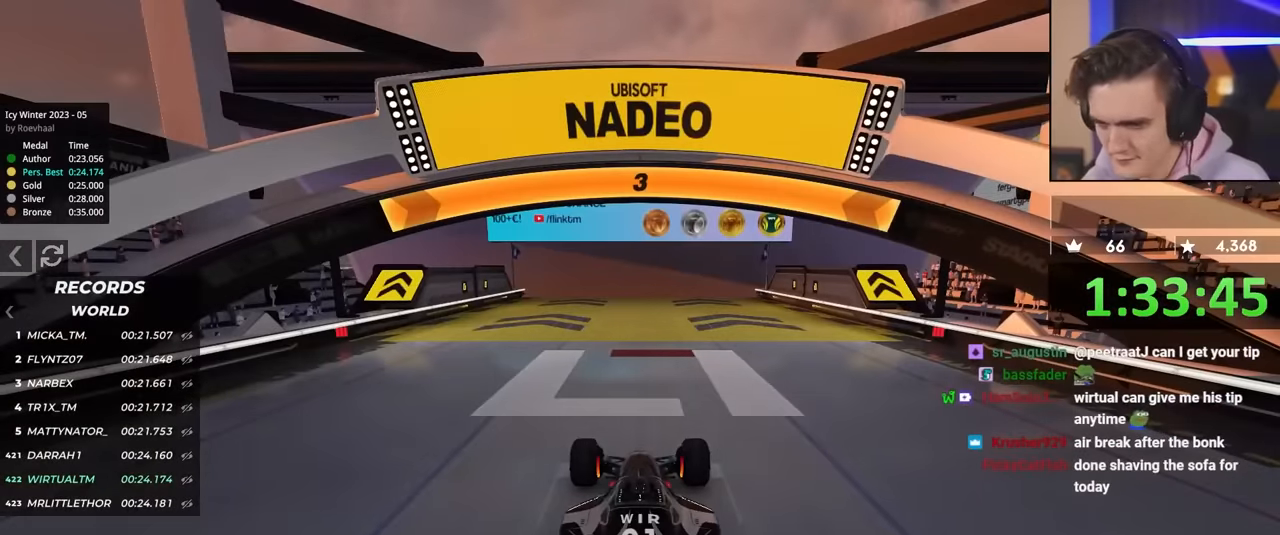
{"keys": ["right", "up"], "events": [[300, "right", "down"], [350, "right", "up"], [483, "right", "down"]]}
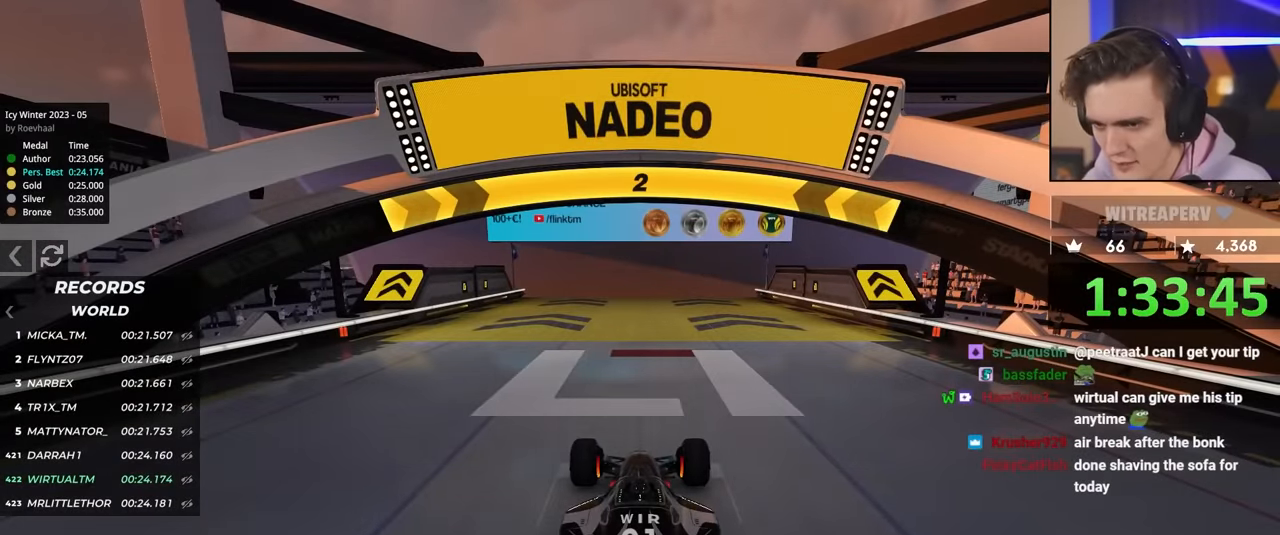
{"keys": ["up"], "events": [[33, "right", "up"]]}
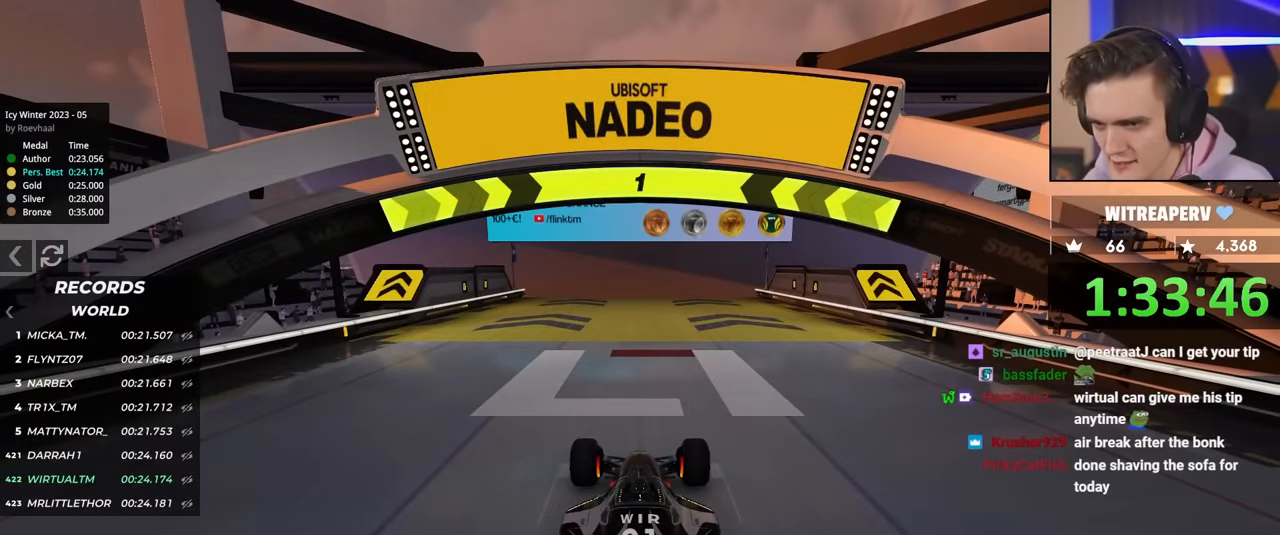
{"keys": ["up"], "events": []}
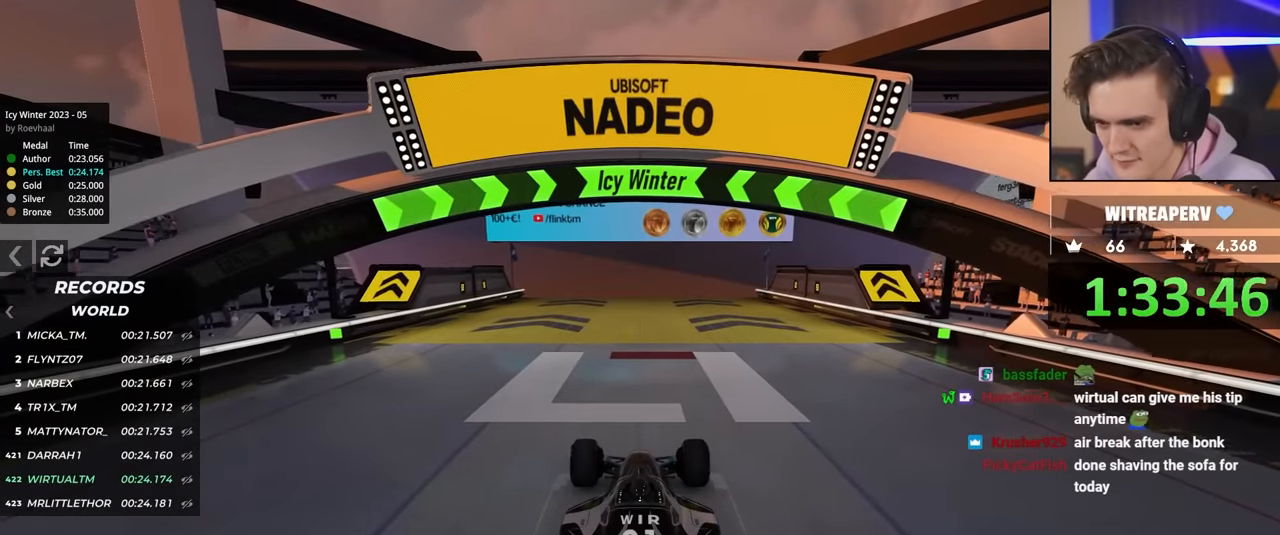
{"keys": ["up"], "events": [[116, "right", "down"], [150, "right", "up"]]}
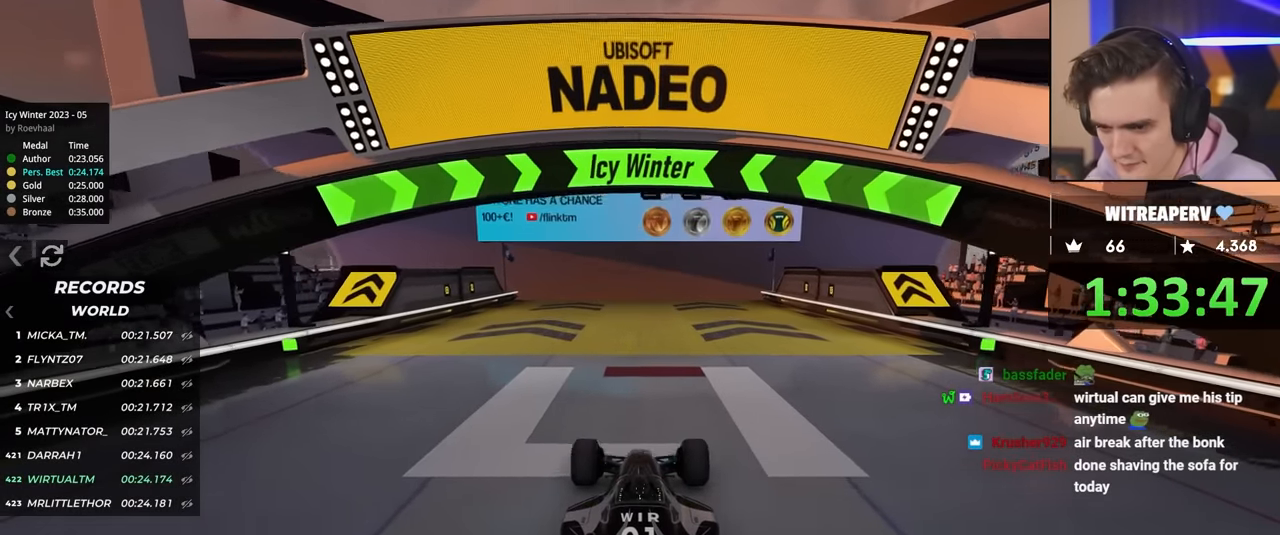
{"keys": ["up"], "events": []}
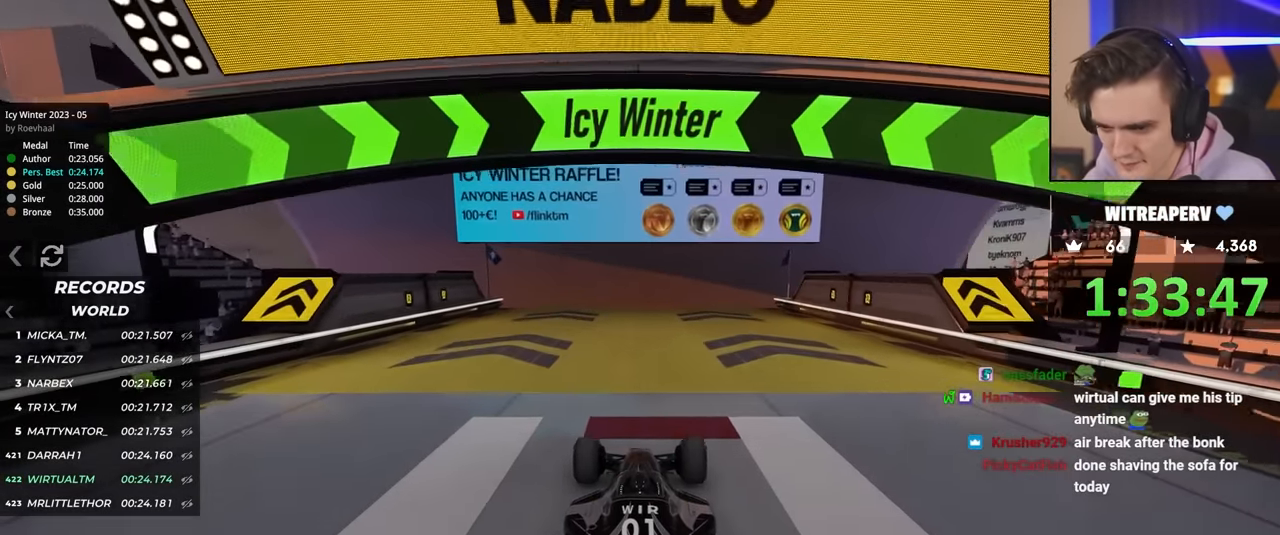
{"keys": ["up"], "events": []}
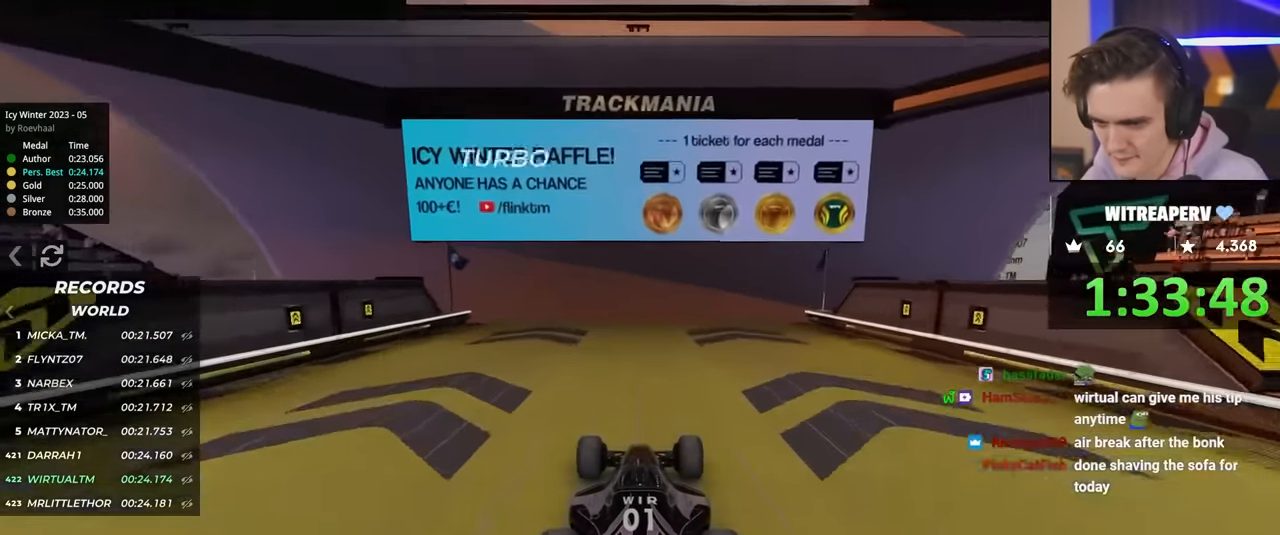
{"keys": ["up"], "events": []}
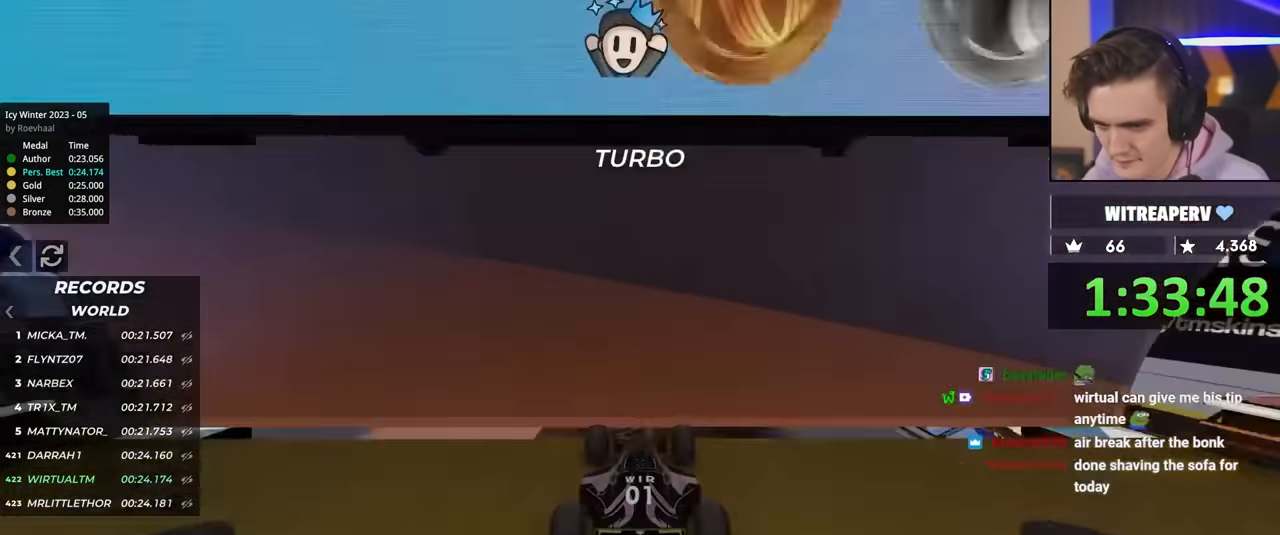
{"keys": ["right", "up"], "events": [[216, "right", "down"]]}
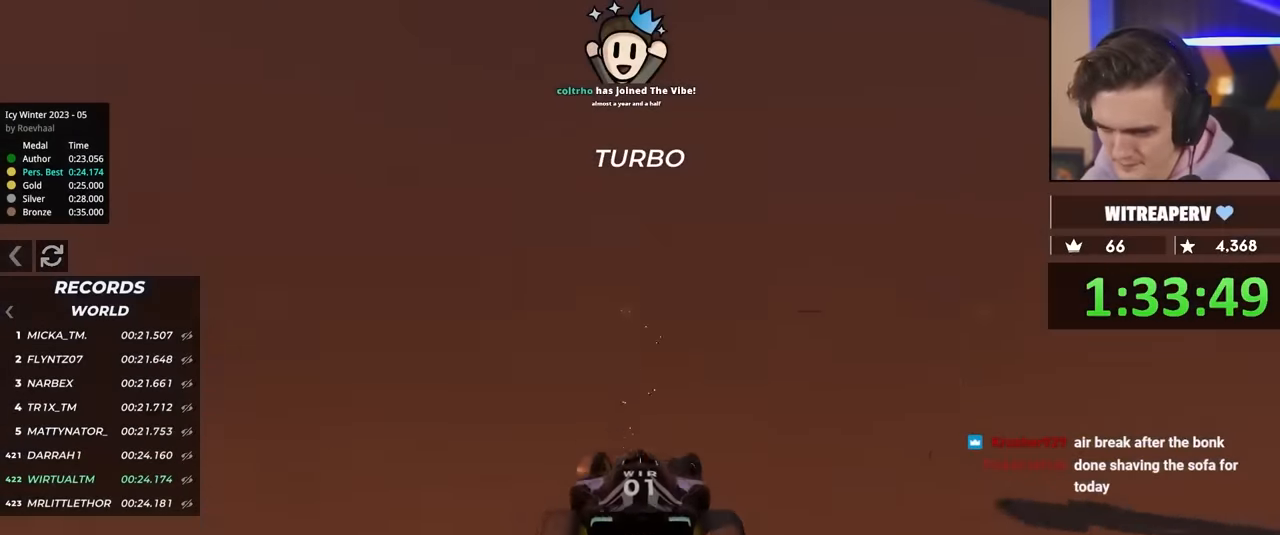
{"keys": ["up"], "events": [[384, "right", "up"]]}
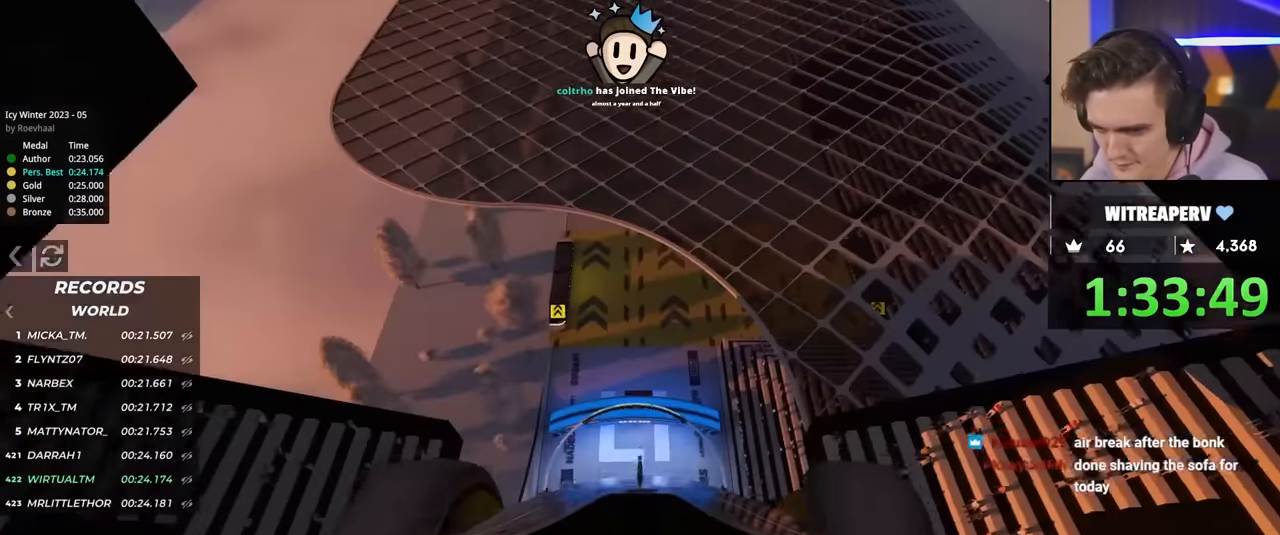
{"keys": ["up"], "events": [[17, "left", "down"], [167, "left", "up"]]}
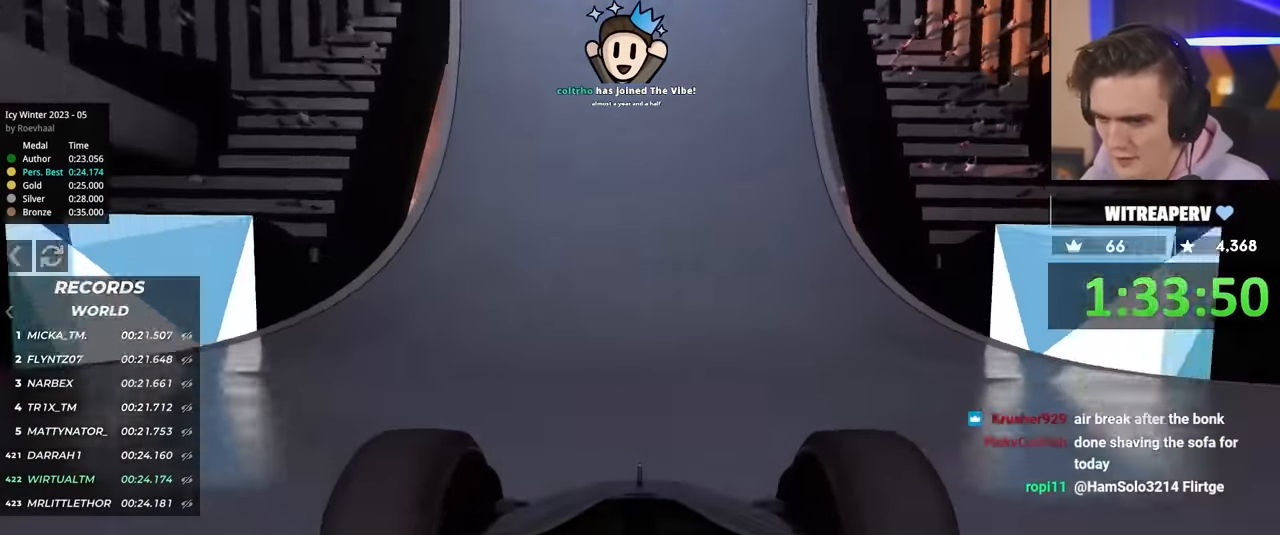
{"keys": ["up"], "events": []}
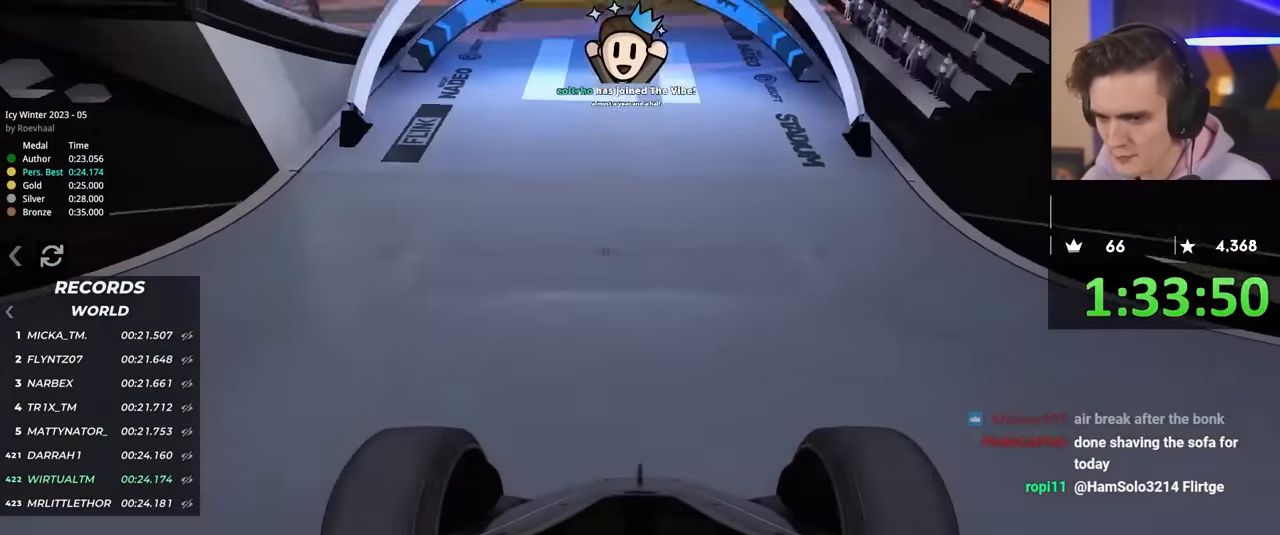
{"keys": ["up"], "events": [[184, "right", "down"], [234, "right", "up"]]}
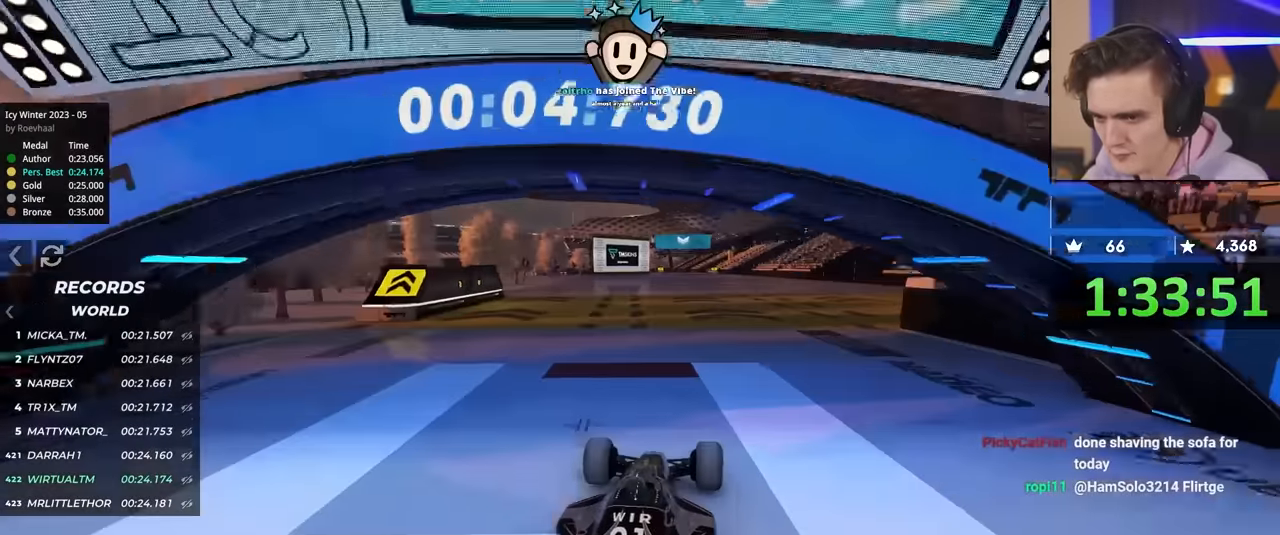
{"keys": ["up"], "events": []}
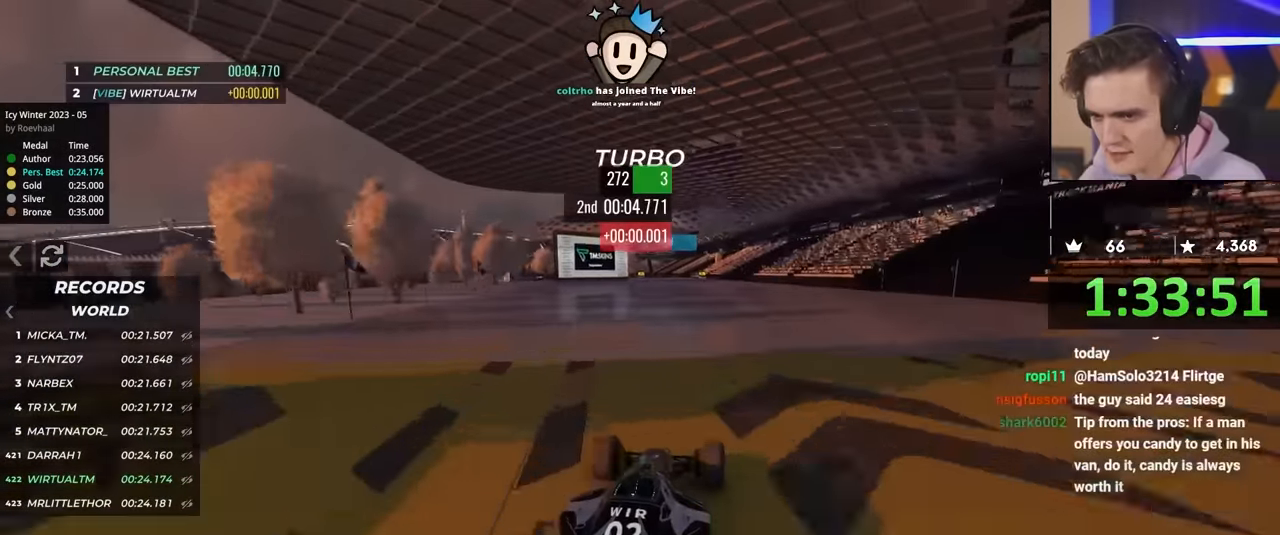
{"keys": ["up"], "events": [[200, "left", "down"], [384, "left", "up"]]}
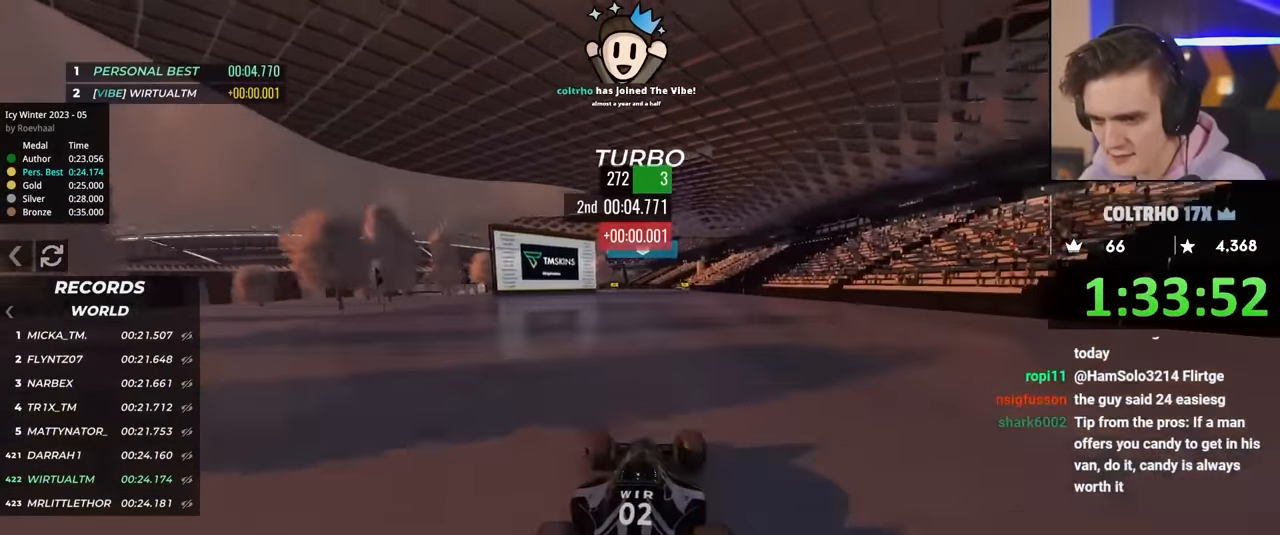
{"keys": ["up"], "events": []}
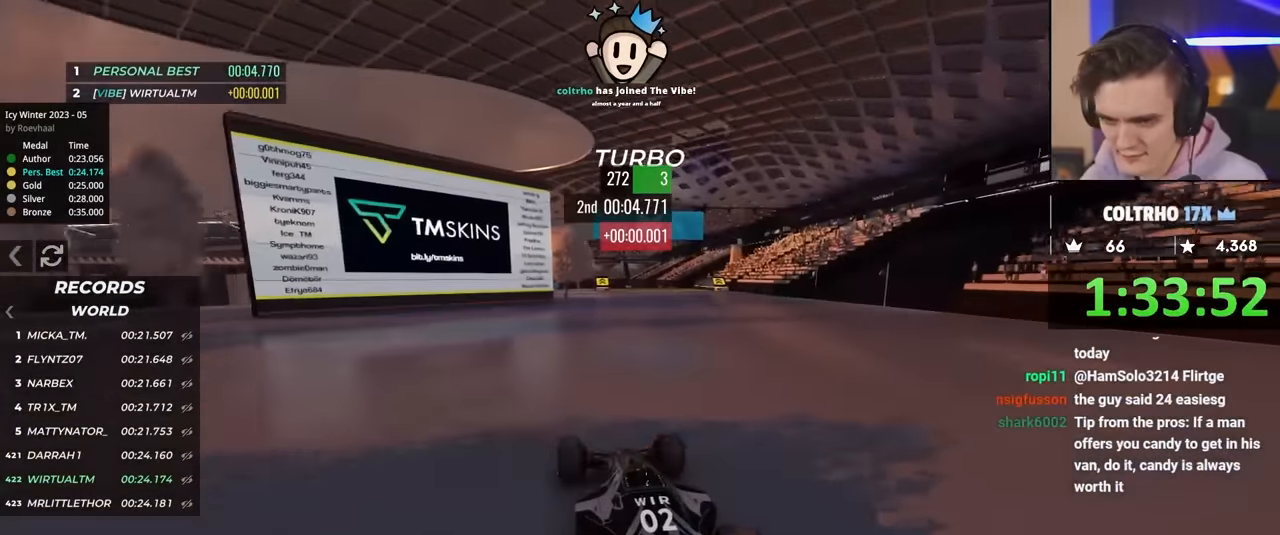
{"keys": ["right", "up"], "events": [[134, "right", "down"], [184, "right", "up"], [467, "right", "down"]]}
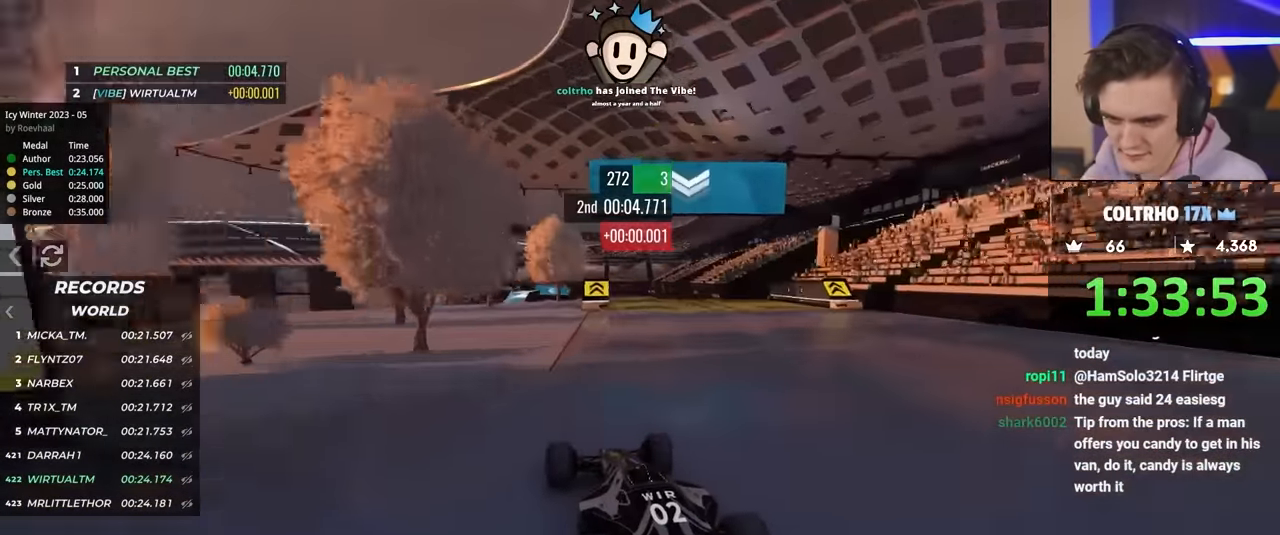
{"keys": ["left", "up"], "events": [[84, "right", "up"], [417, "left", "down"]]}
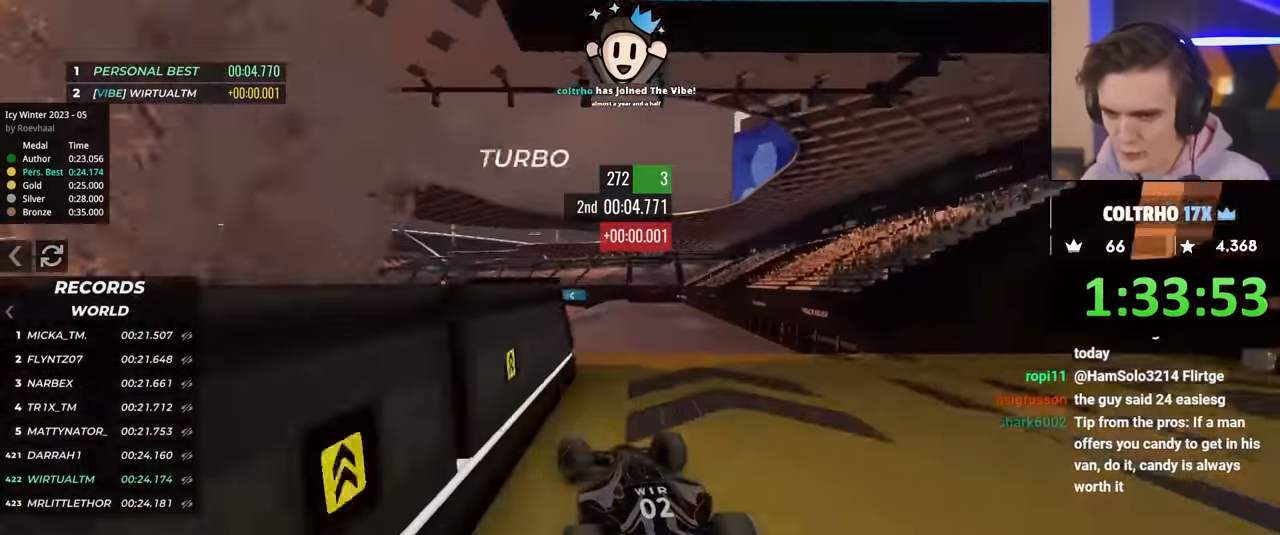
{"keys": ["left", "up"], "events": [[283, "brake", "down"], [383, "brake", "up"]]}
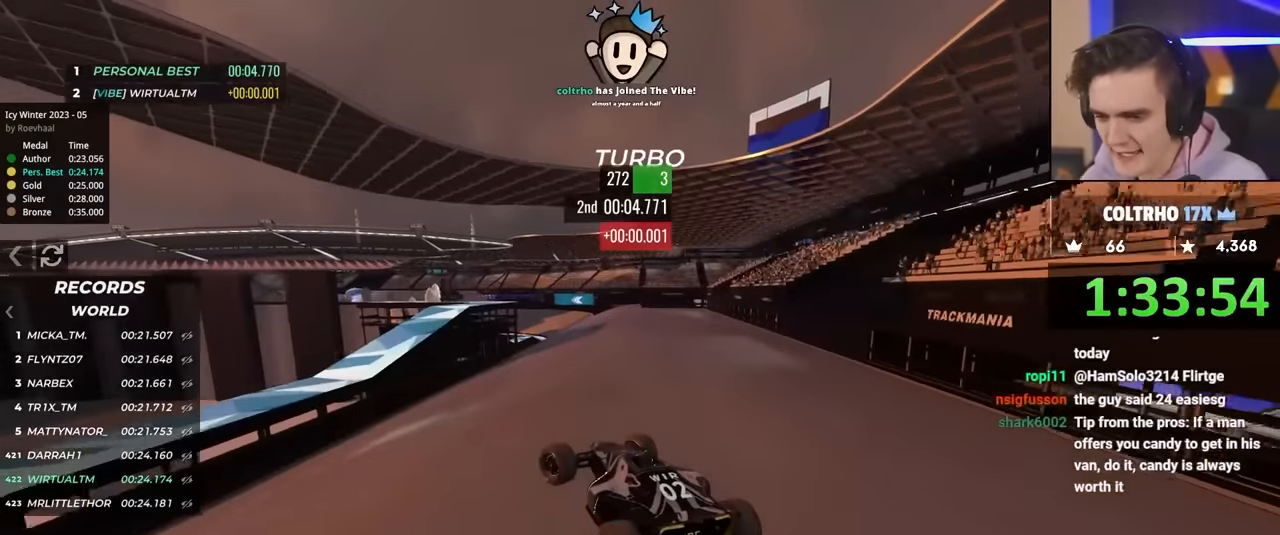
{"keys": ["left", "up"], "events": []}
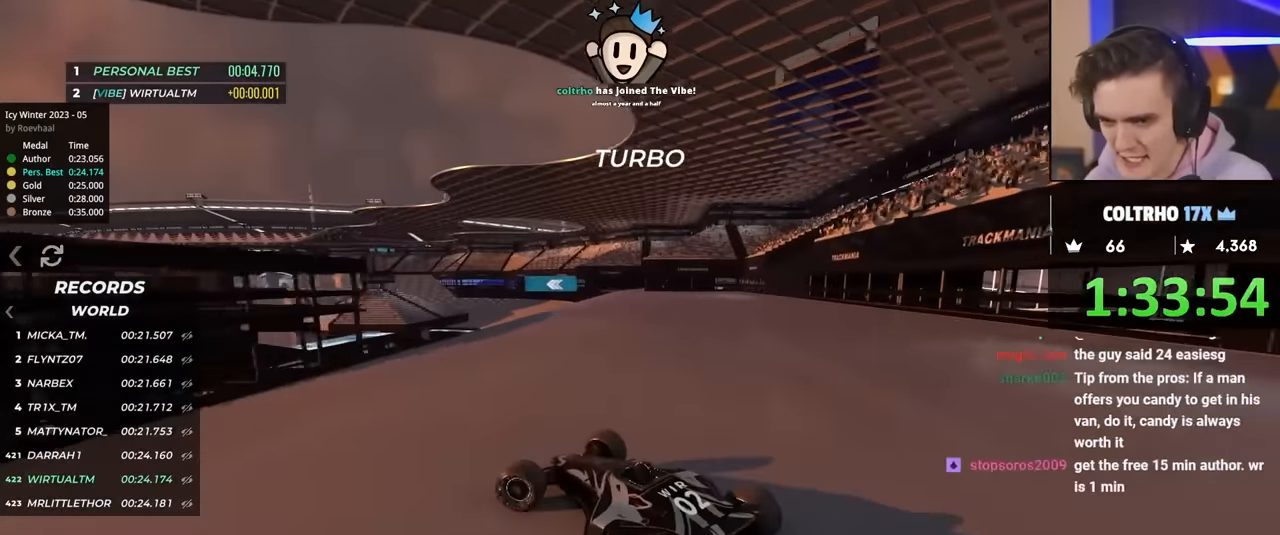
{"keys": ["right", "up"], "events": [[267, "left", "up"], [400, "right", "down"]]}
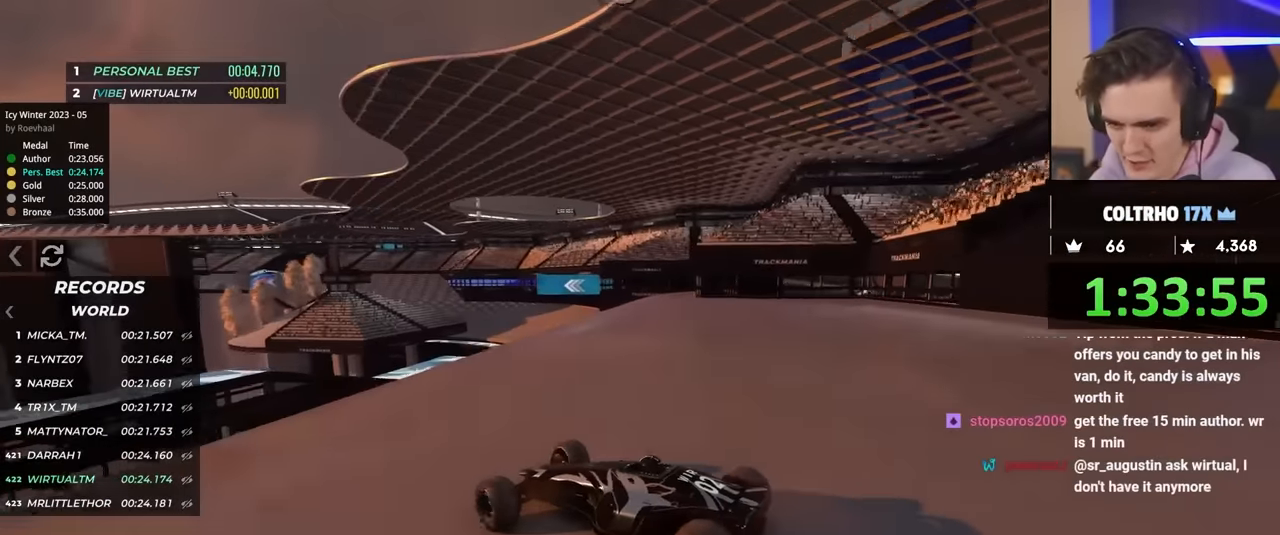
{"keys": ["up"], "events": [[467, "right", "up"]]}
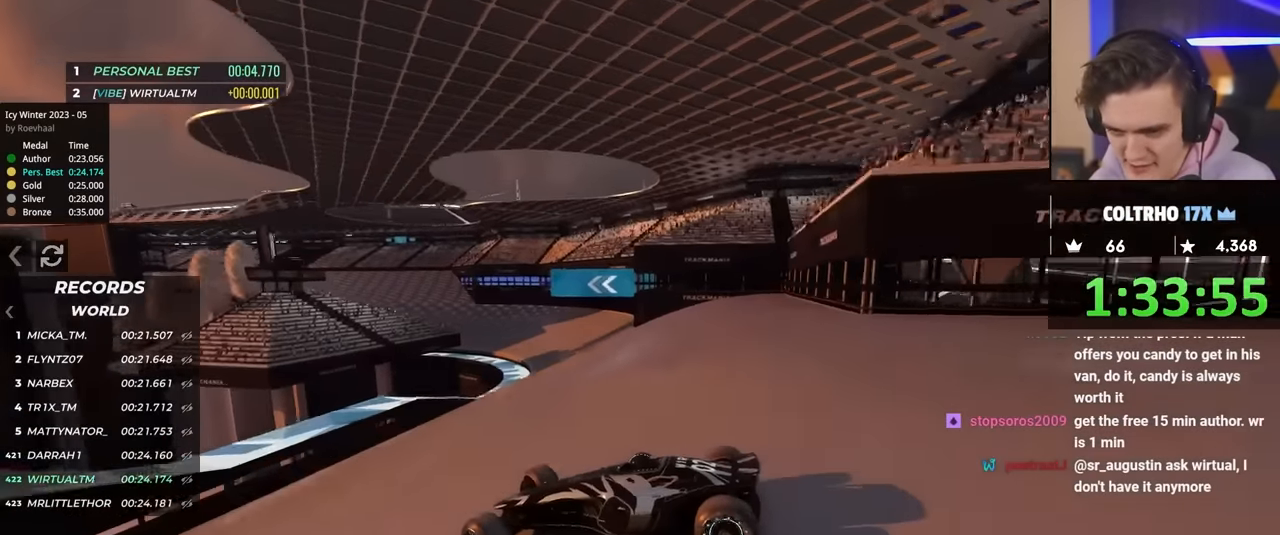
{"keys": ["right", "up"], "events": [[67, "right", "down"]]}
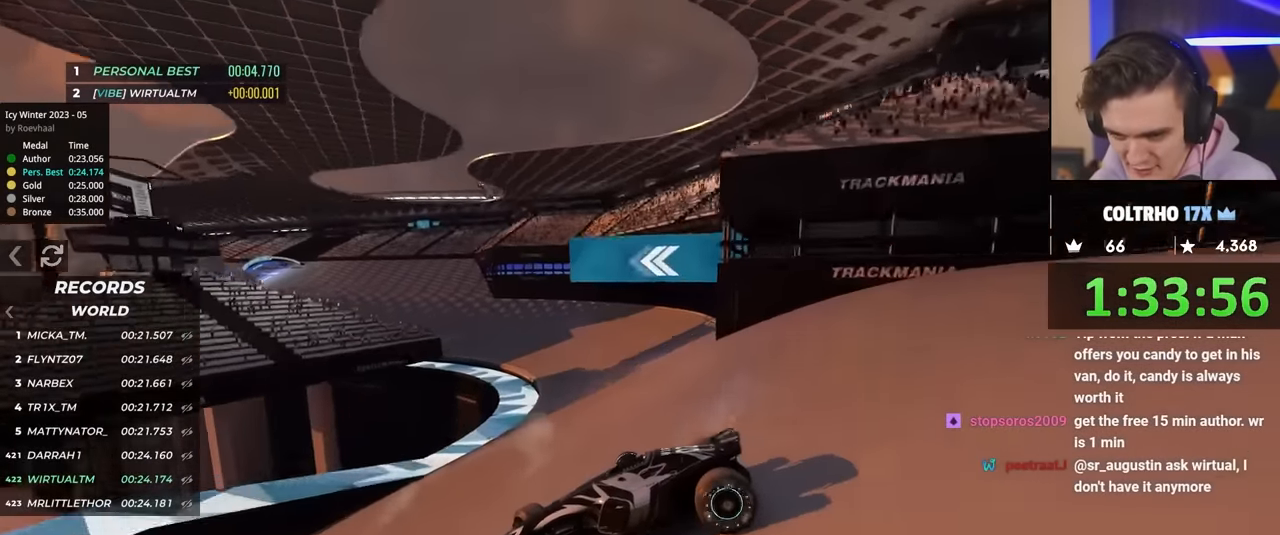
{"keys": ["right", "up"], "events": [[467, "brake", "down"], [500, "brake", "up"]]}
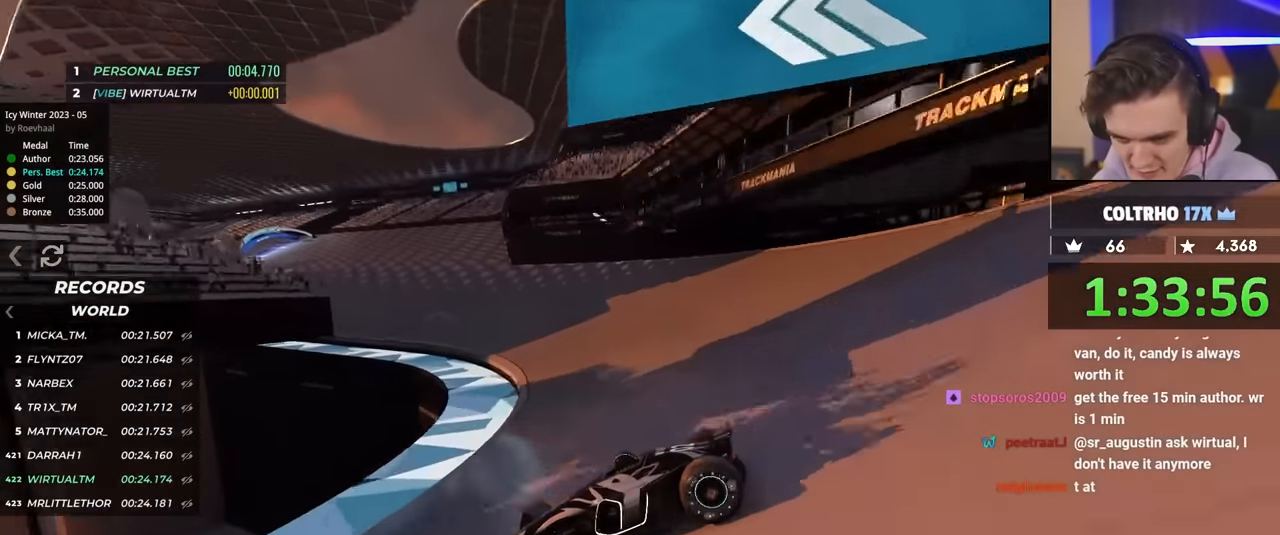
{"keys": ["right", "up"], "events": []}
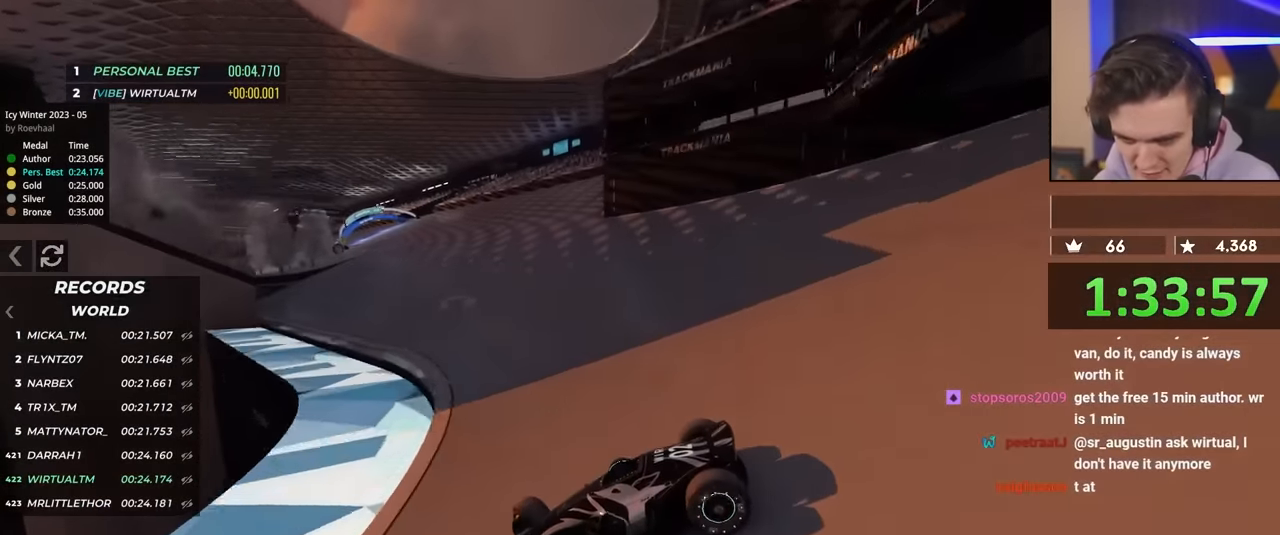
{"keys": ["right", "up"], "events": [[17, "brake", "down"], [67, "brake", "up"]]}